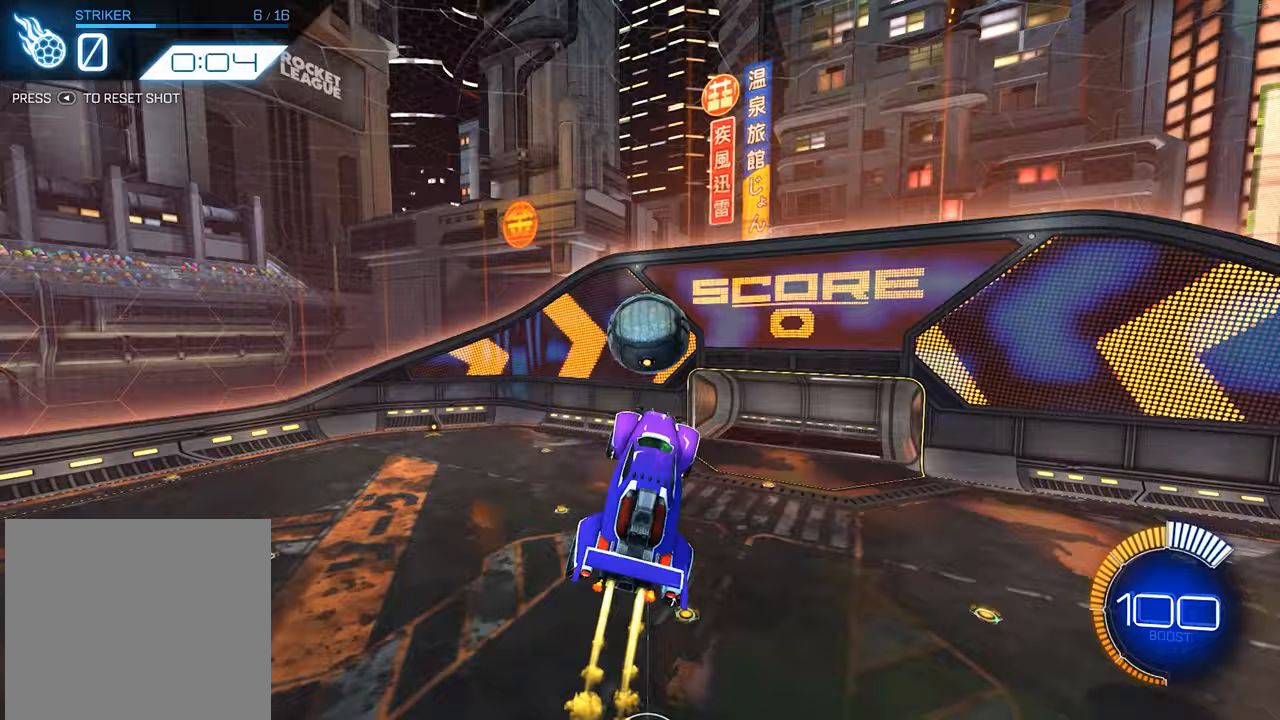
Gameplay with a controller (Xbox layout); each line is a JSON object with the inputs held at the frame after it. "events" lists button and stick changes between this image and that frame as [ms after this image, input, new state], when the widget could be followed in between. Not read: L1 right_stick.
{"buttons": ["X", "R1"], "left_stick": "right", "events": [[67, "left_stick", "up-right"], [217, "X", "down"], [267, "left_stick", "right"]]}
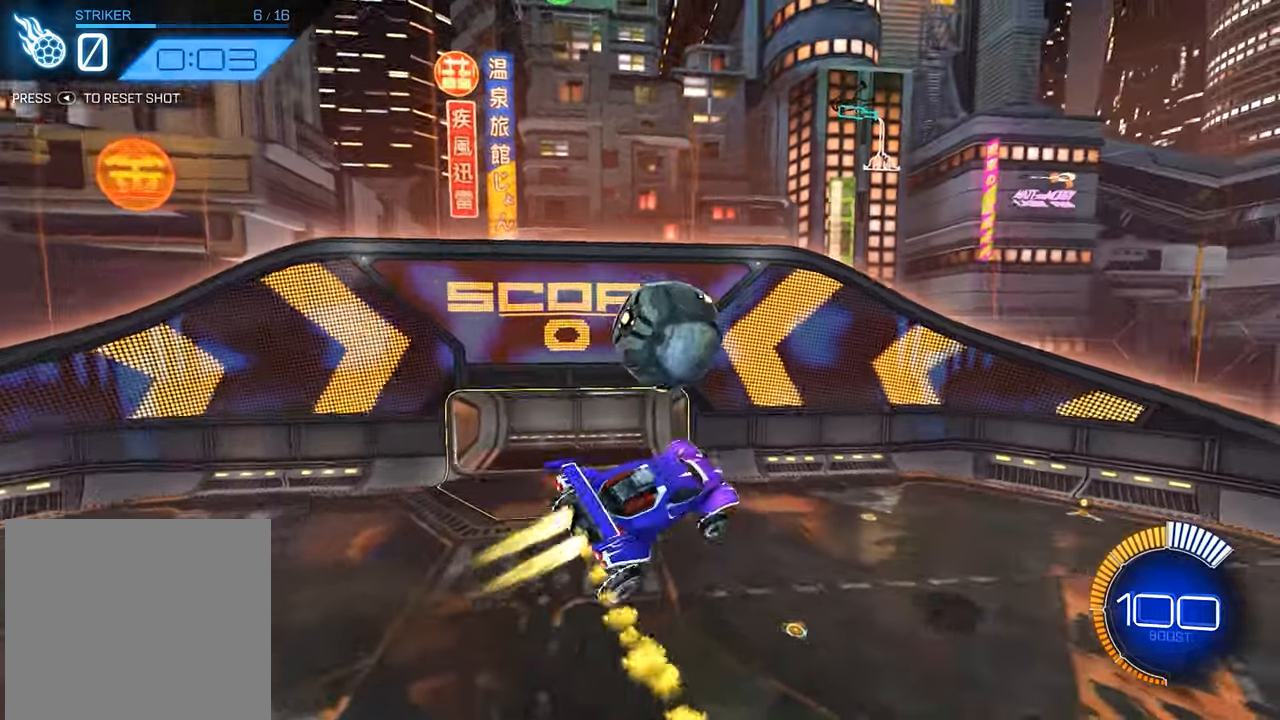
{"buttons": ["R1"], "left_stick": "center", "events": [[33, "left_stick", "down-left"], [50, "R1", "up"], [167, "R1", "down"], [250, "left_stick", "right"], [333, "X", "up"], [350, "left_stick", "center"], [367, "R1", "up"], [400, "left_stick", "down-left"], [433, "R1", "down"], [467, "left_stick", "center"]]}
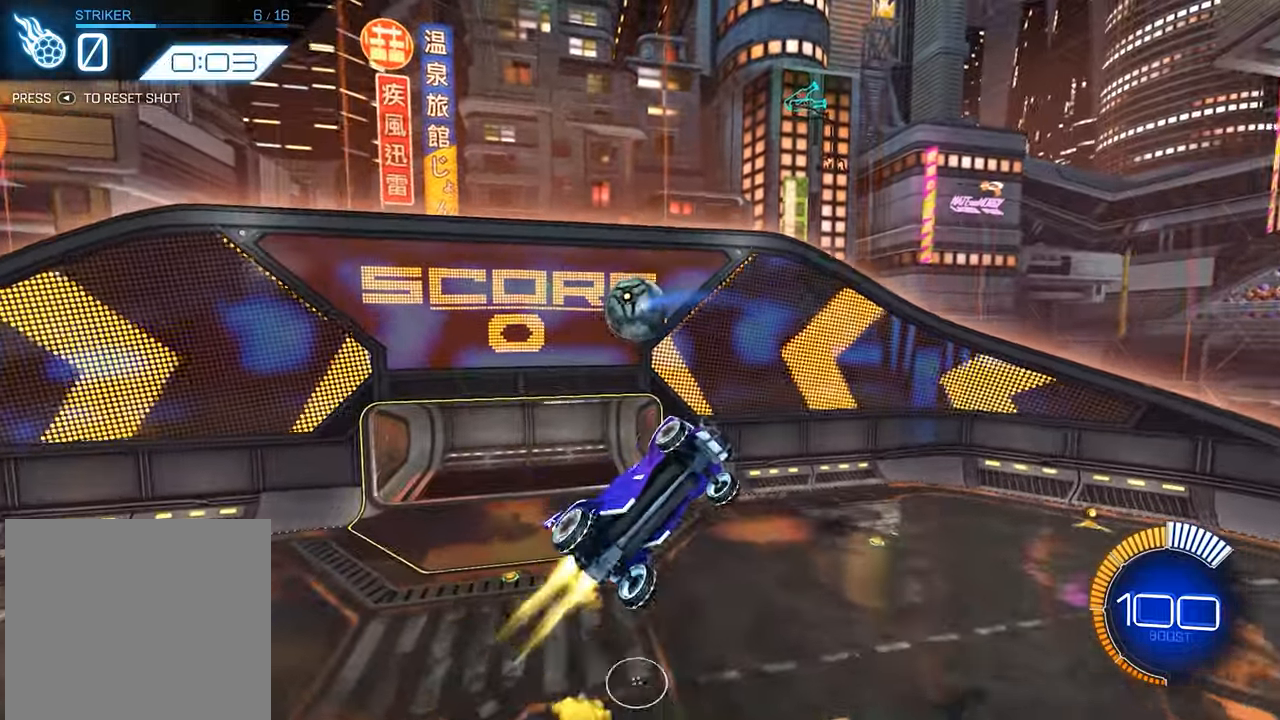
{"buttons": [], "left_stick": "center", "events": [[233, "left_stick", "down-right"], [300, "R1", "up"], [417, "left_stick", "center"]]}
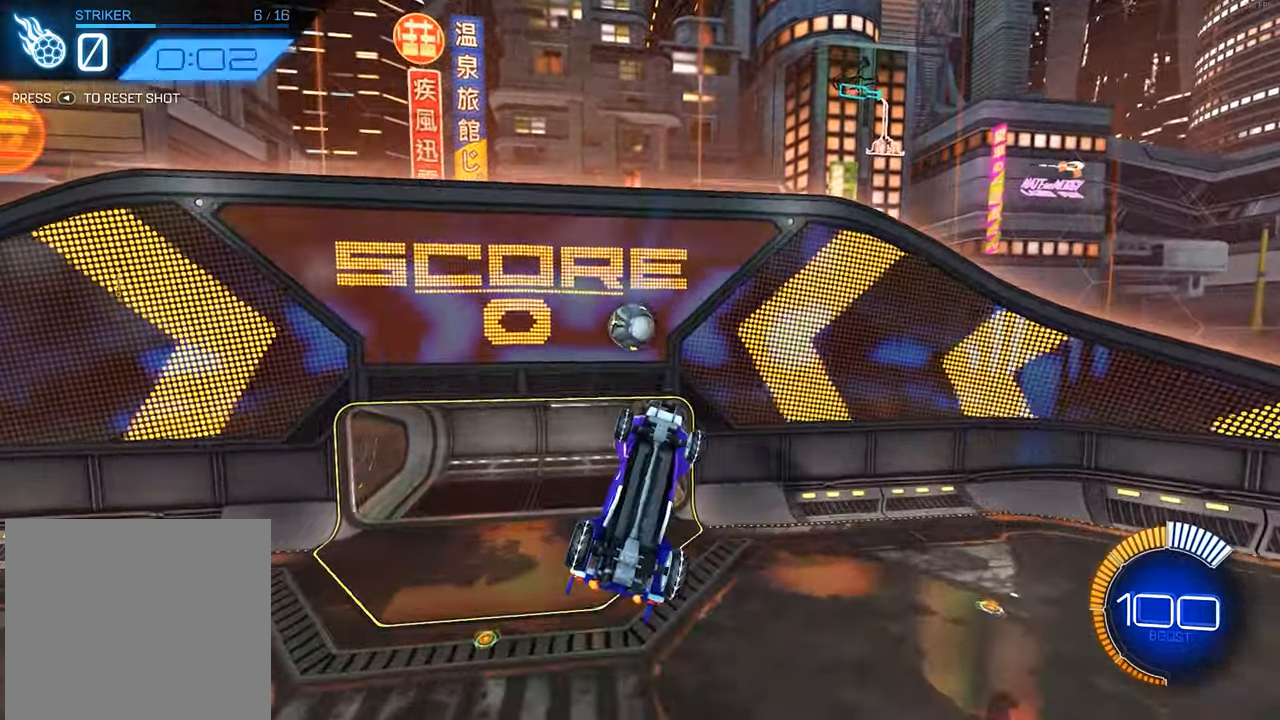
{"buttons": ["R1"], "left_stick": "center", "events": [[33, "left_stick", "down"], [100, "R1", "down"], [100, "left_stick", "left"], [233, "left_stick", "center"]]}
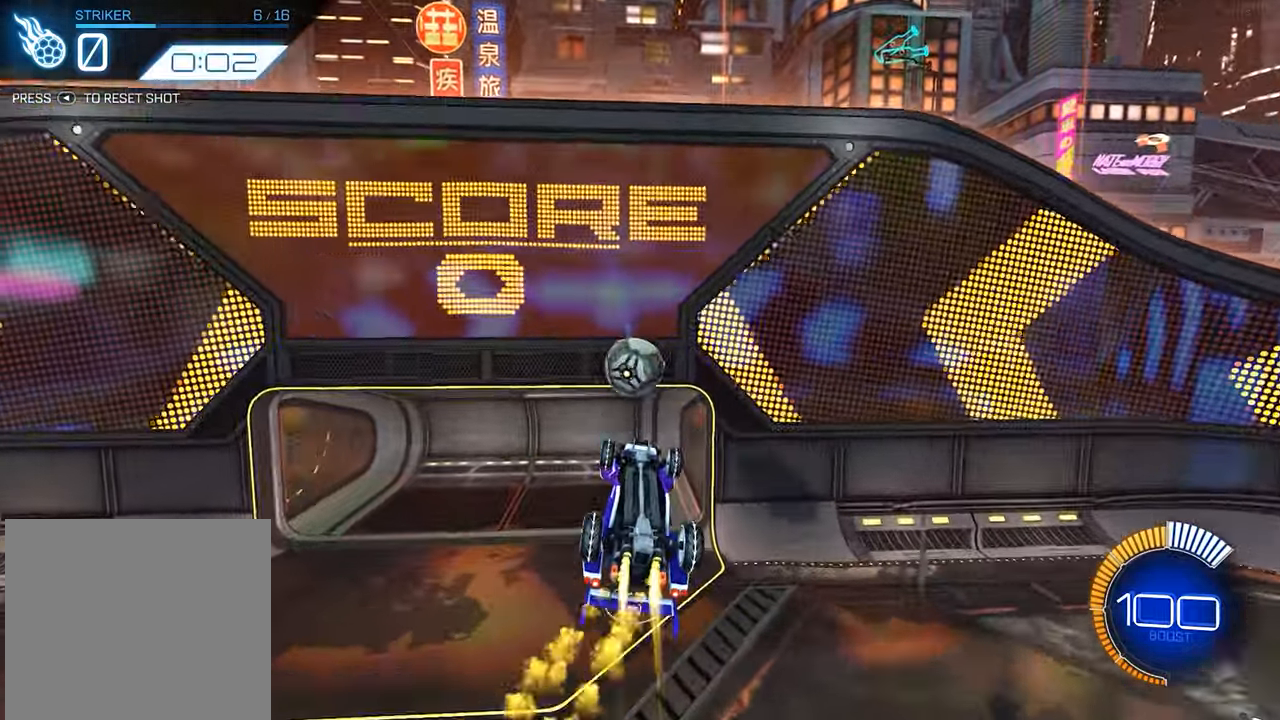
{"buttons": ["X", "R1"], "left_stick": "center", "events": [[50, "left_stick", "down"], [200, "X", "down"], [200, "left_stick", "center"]]}
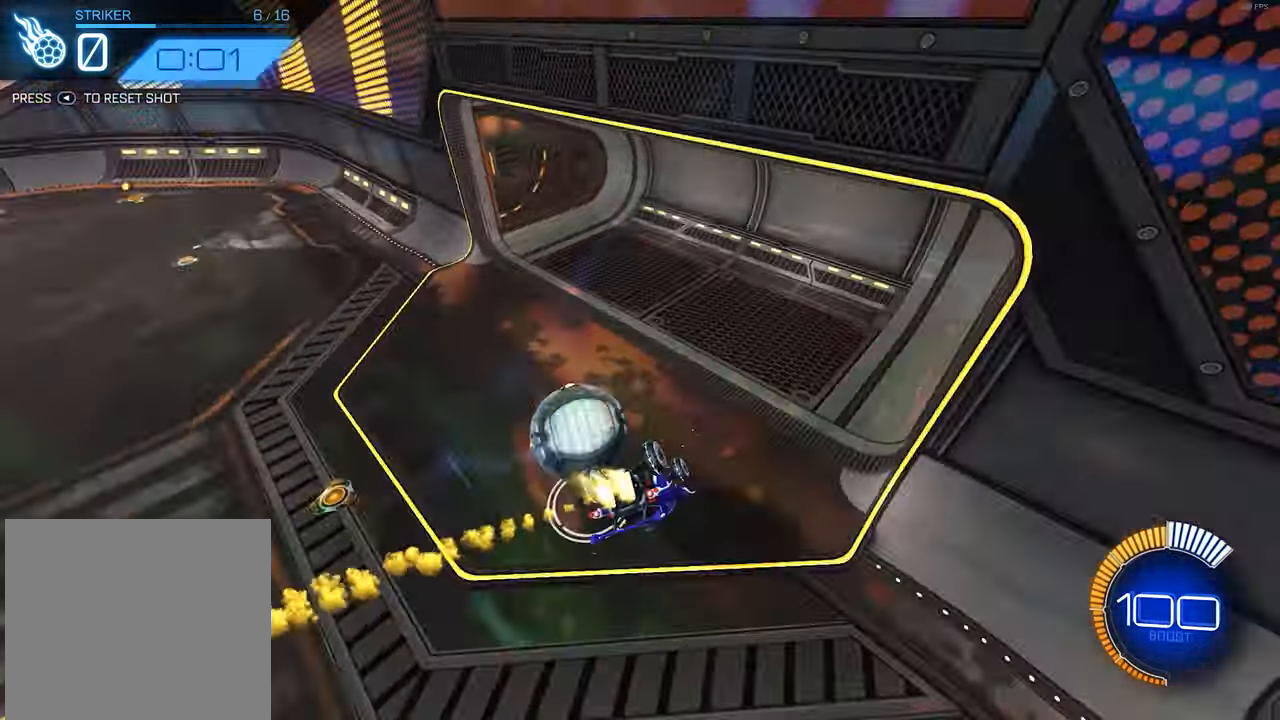
{"buttons": [], "left_stick": "center", "events": [[267, "X", "up"], [300, "R1", "up"]]}
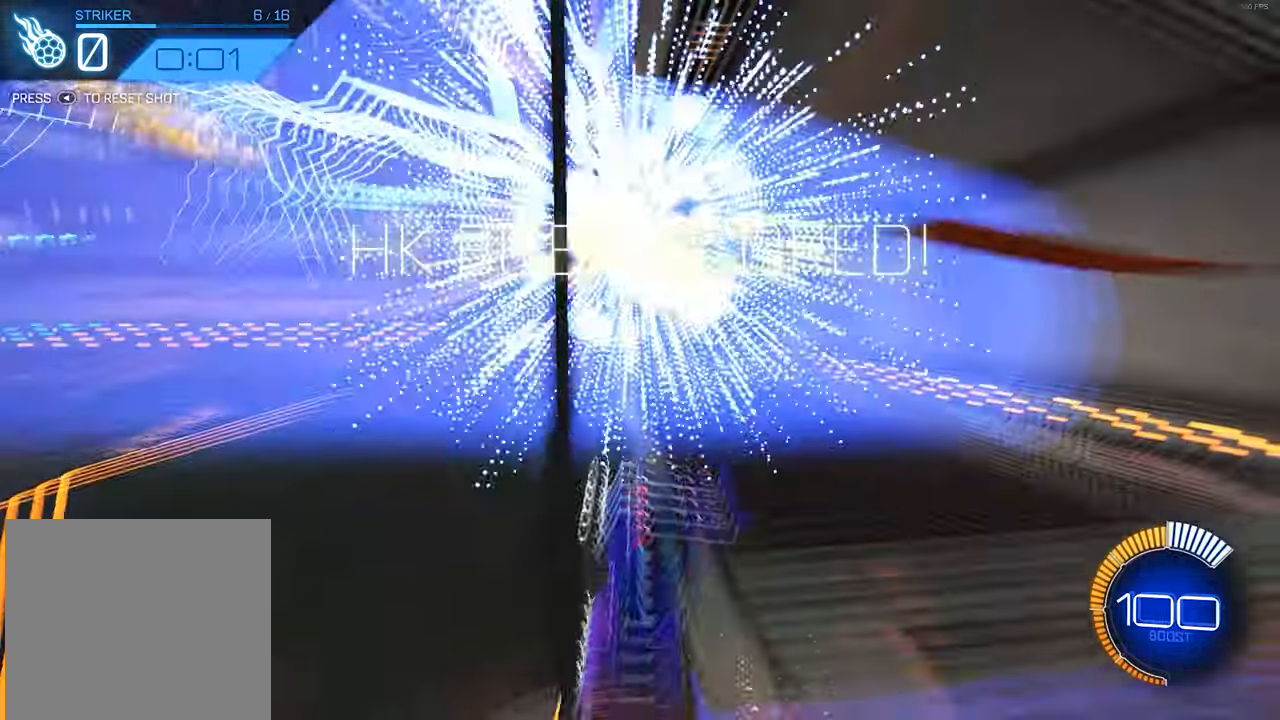
{"buttons": ["R2"], "left_stick": "center", "events": [[83, "R2", "down"]]}
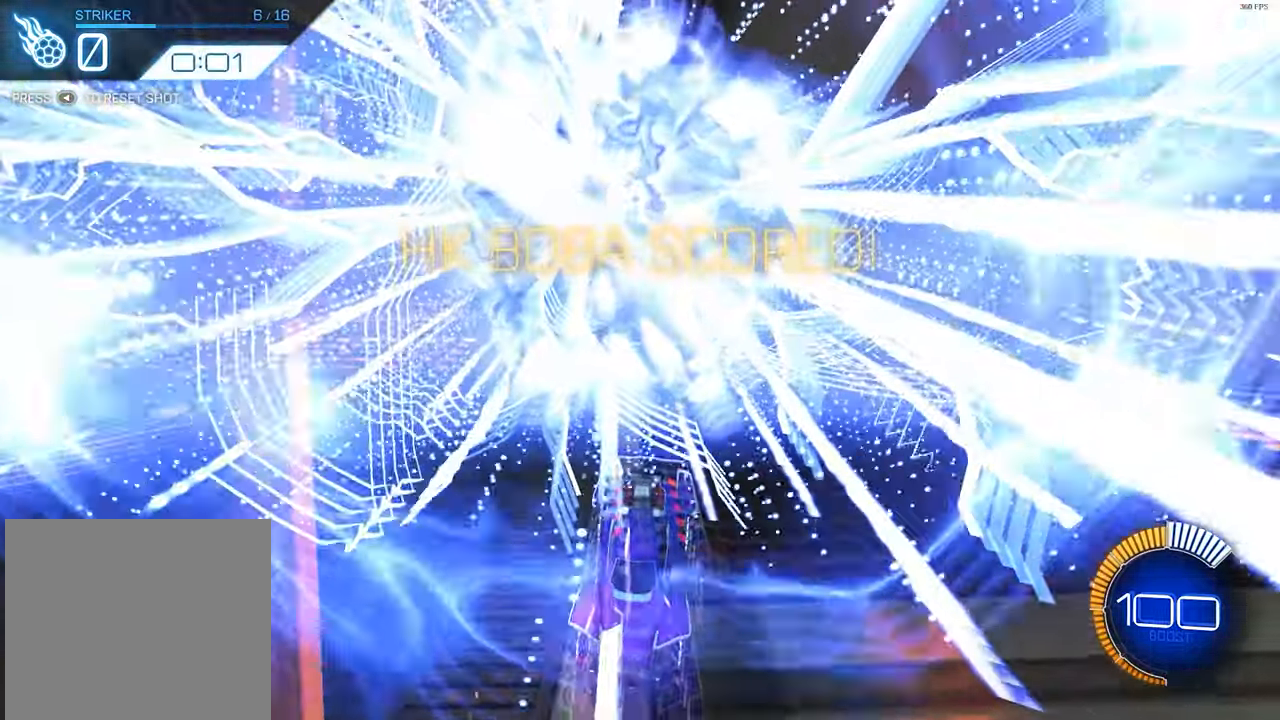
{"buttons": ["R1", "R2"], "left_stick": "right", "events": [[83, "left_stick", "right"], [233, "R1", "down"]]}
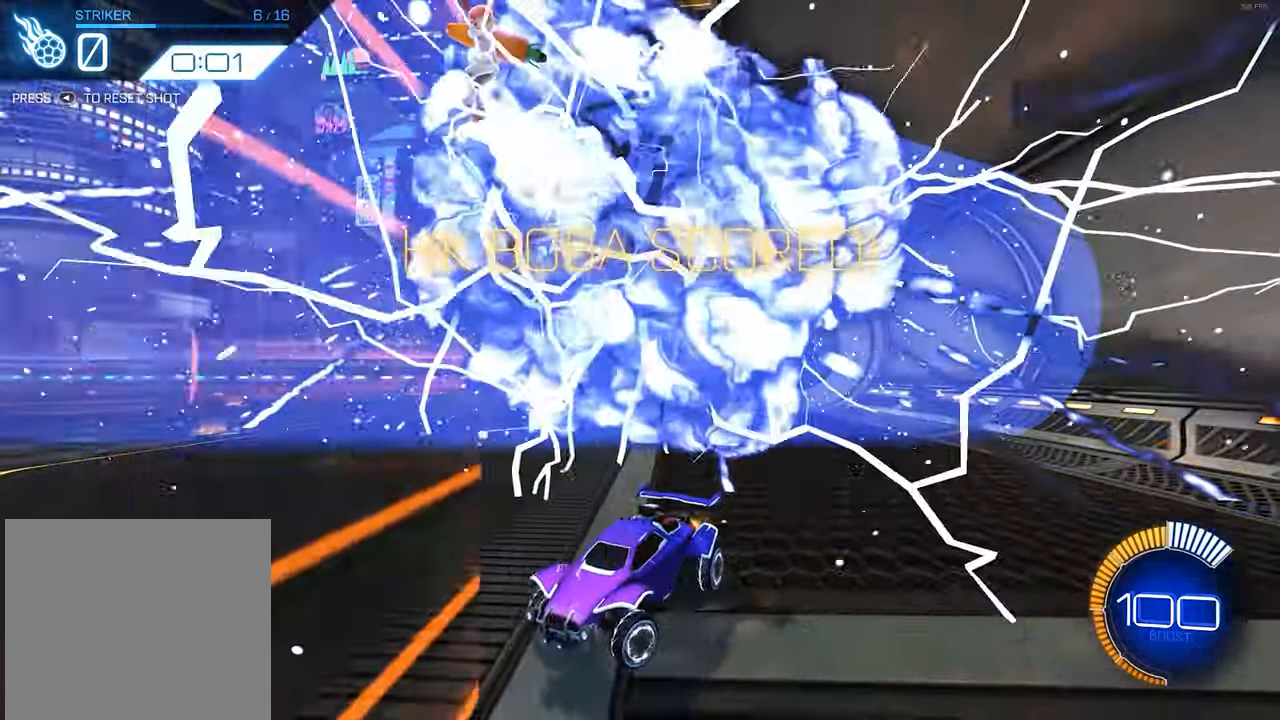
{"buttons": ["R1", "R2"], "left_stick": "right", "events": [[333, "A", "down"], [483, "A", "up"]]}
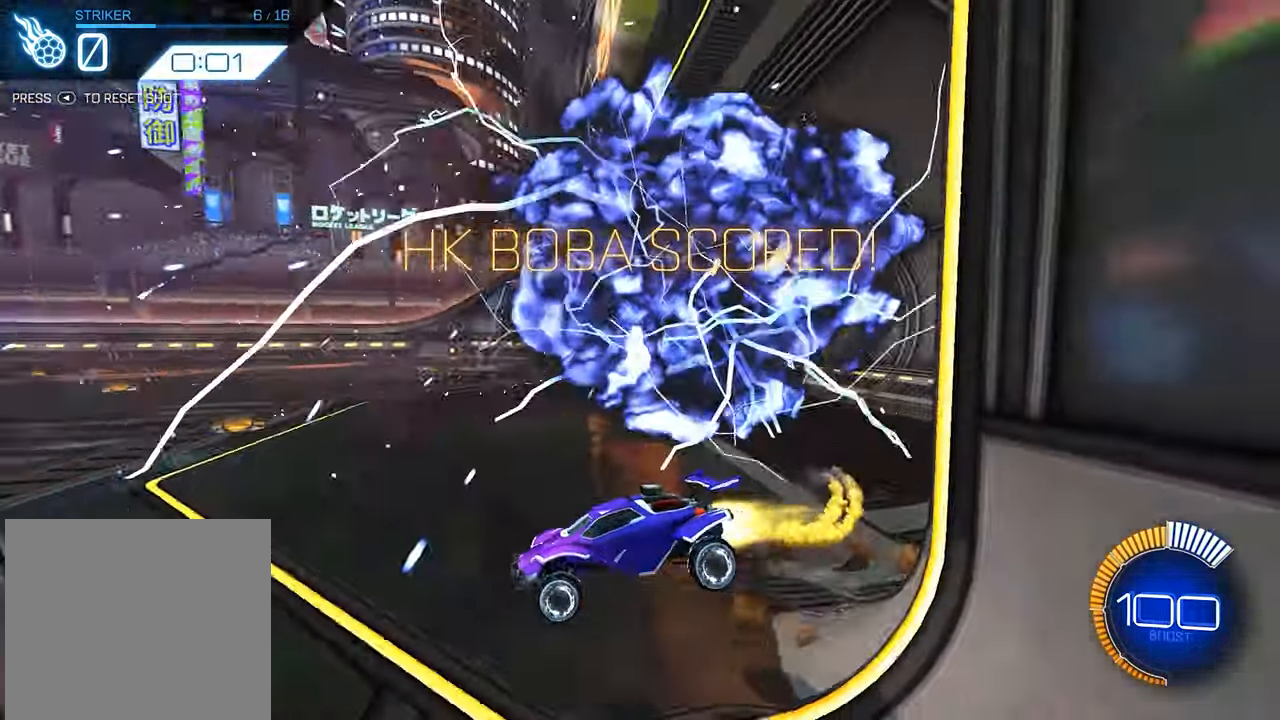
{"buttons": ["A", "R1", "R2"], "left_stick": "right", "events": [[17, "A", "down"]]}
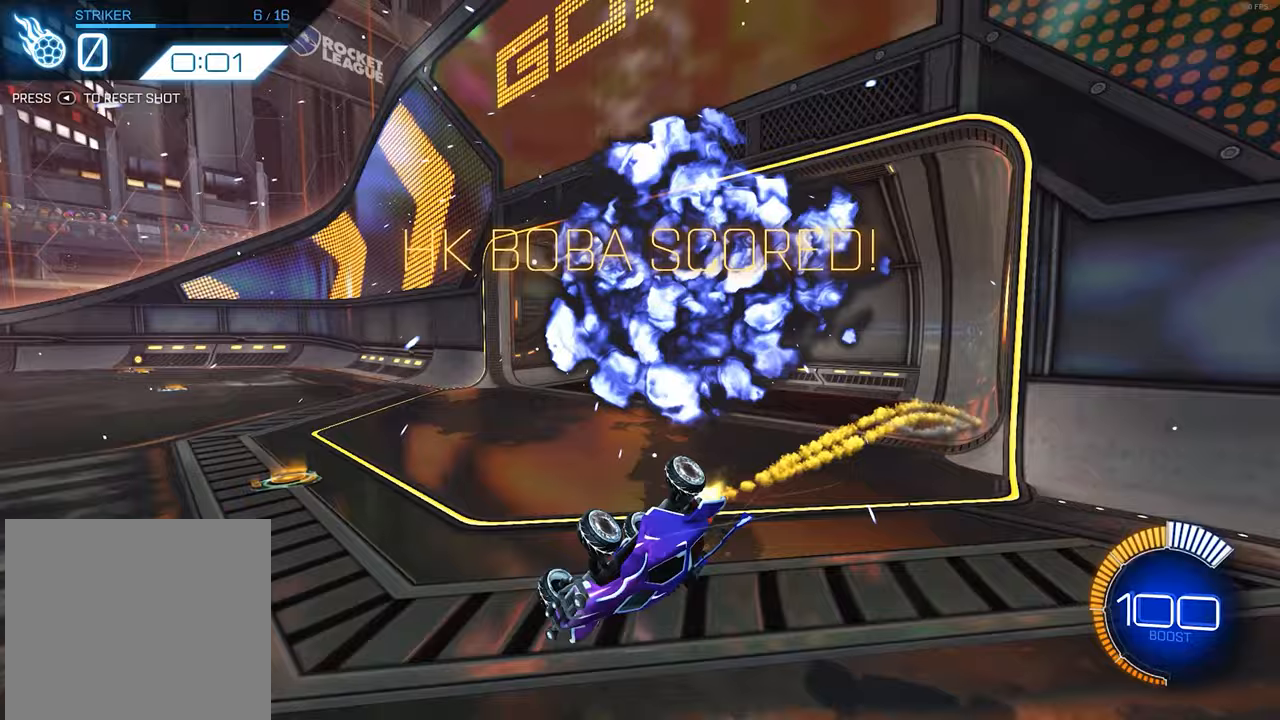
{"buttons": [], "left_stick": "center", "events": [[233, "A", "up"], [300, "left_stick", "center"], [317, "R1", "up"], [500, "R2", "up"]]}
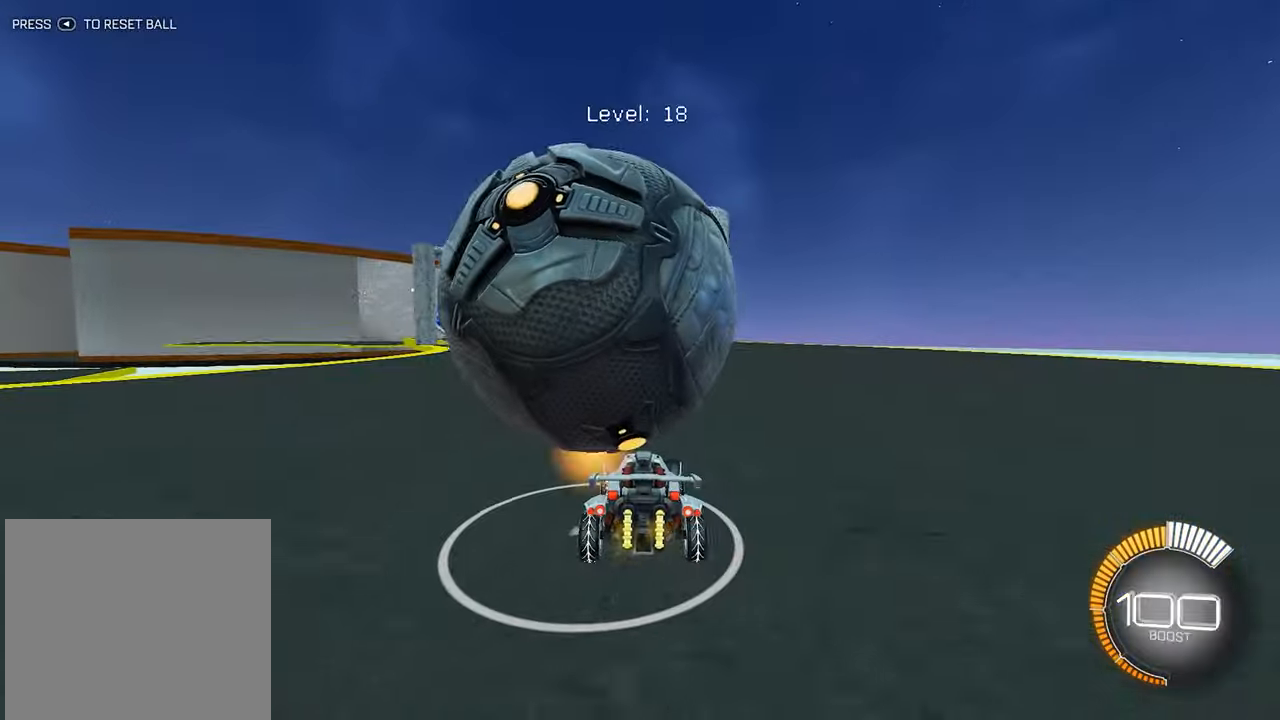
{"buttons": [], "left_stick": "center", "events": [[250, "R2", "down"], [467, "R2", "up"]]}
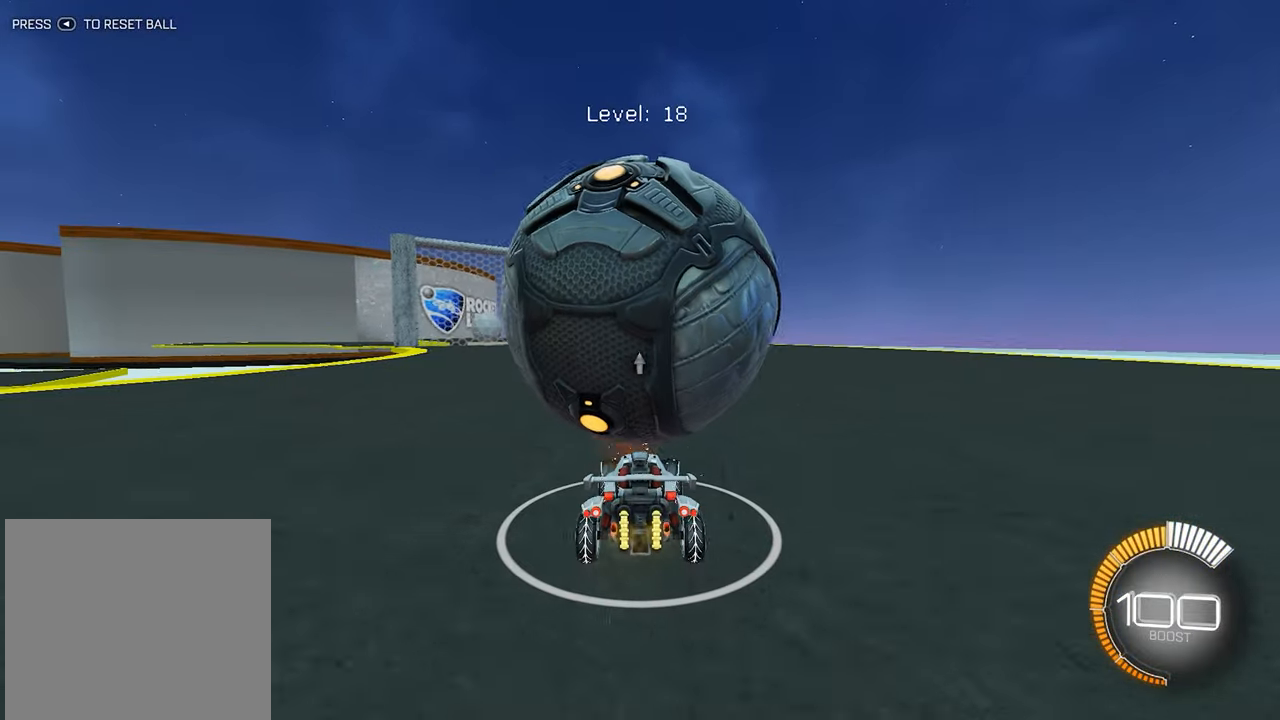
{"buttons": ["R2"], "left_stick": "center", "events": [[50, "R2", "down"], [183, "left_stick", "right"], [283, "left_stick", "center"]]}
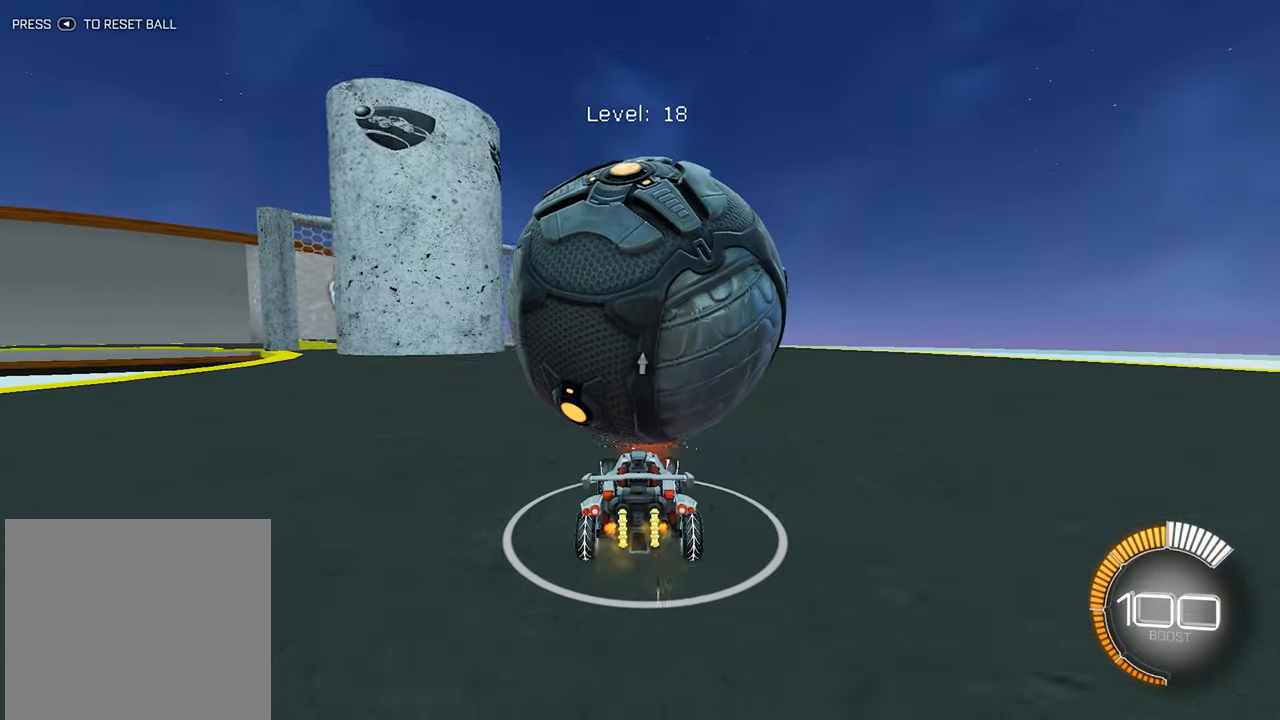
{"buttons": ["L2"], "left_stick": "center", "events": [[117, "R2", "up"], [283, "left_stick", "left"], [400, "left_stick", "center"], [450, "L2", "down"]]}
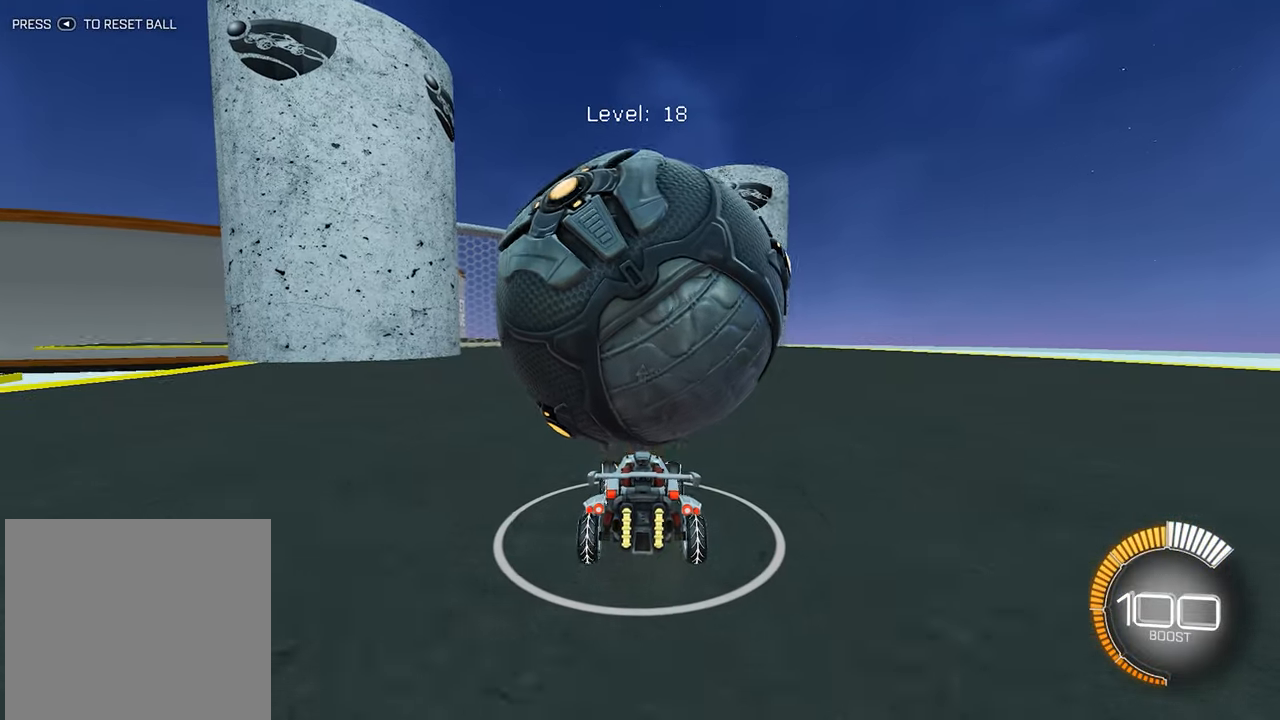
{"buttons": ["R1", "R2"], "left_stick": "left", "events": [[33, "L2", "up"], [83, "R2", "down"], [83, "left_stick", "right"], [167, "left_stick", "center"], [433, "R1", "down"], [450, "left_stick", "left"]]}
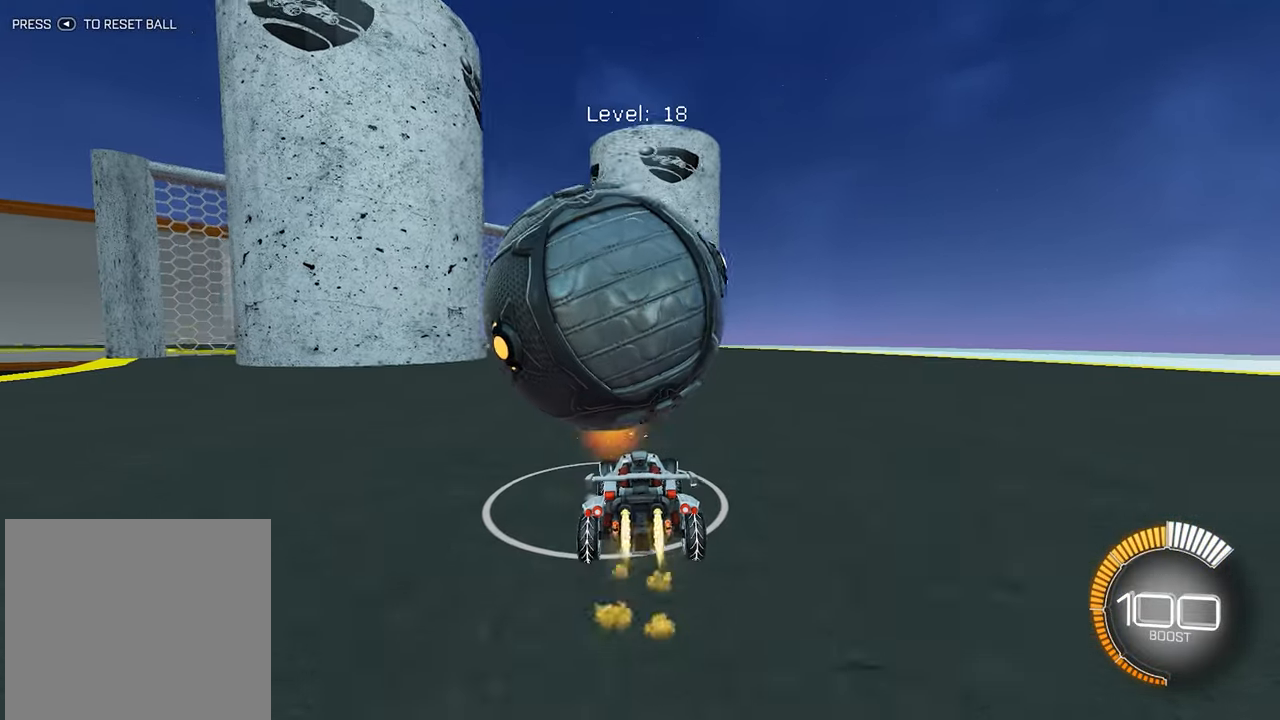
{"buttons": ["R2"], "left_stick": "center", "events": [[50, "left_stick", "center"], [67, "R1", "up"], [117, "left_stick", "left"], [217, "left_stick", "center"], [317, "R2", "up"], [467, "R2", "down"]]}
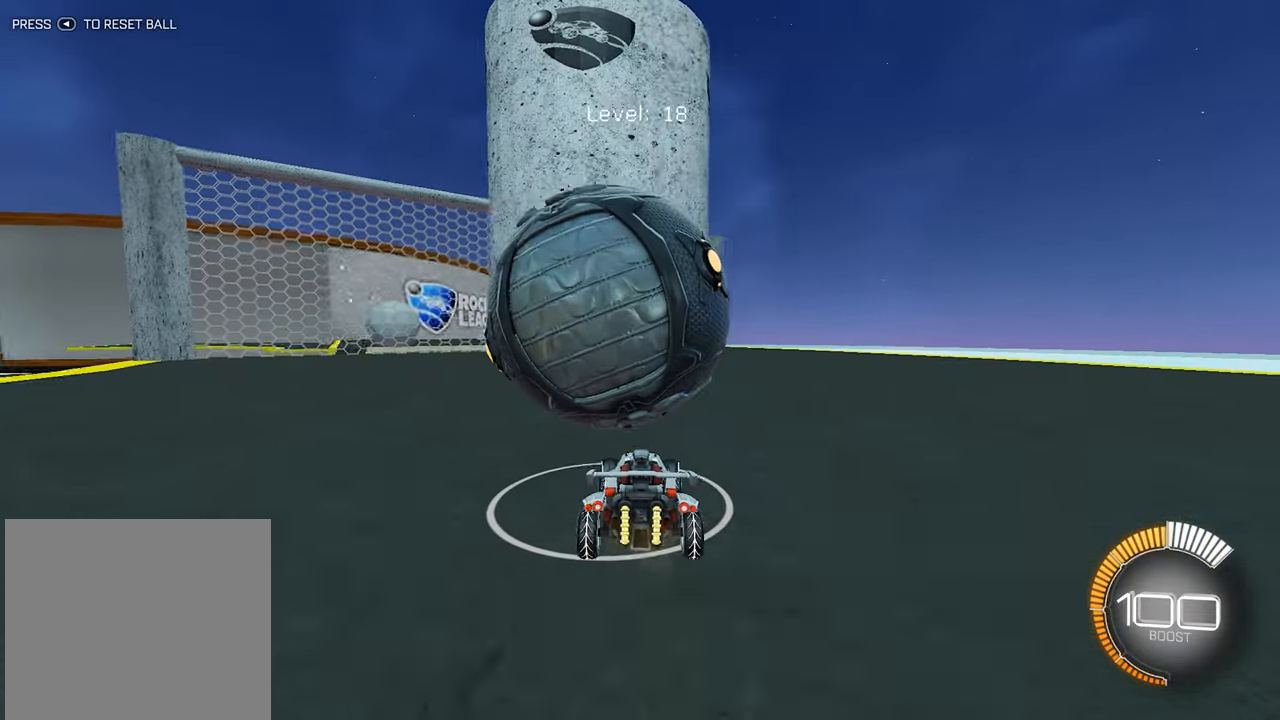
{"buttons": ["A", "R1", "R2"], "left_stick": "right", "events": [[217, "R1", "down"], [217, "left_stick", "left"], [317, "left_stick", "right"], [333, "A", "down"]]}
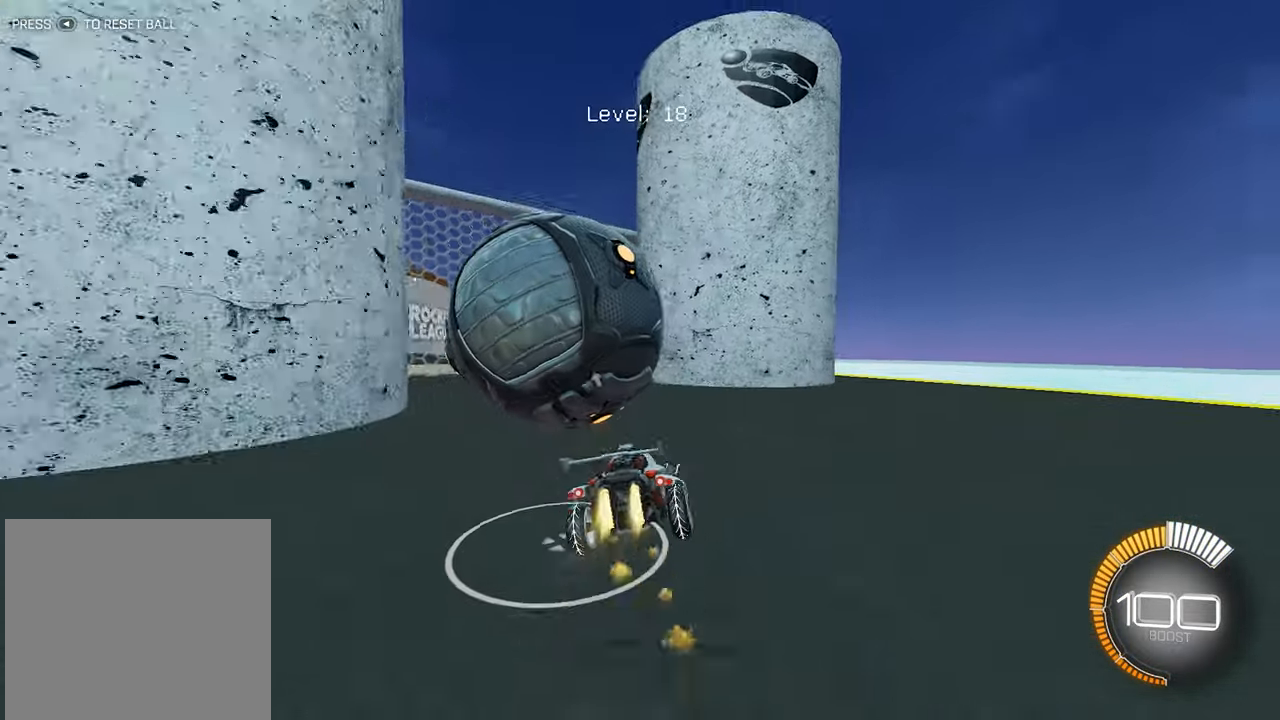
{"buttons": ["R2", "L3"], "left_stick": "left", "events": [[50, "left_stick", "left"], [83, "A", "up"], [117, "L3", "down"], [183, "A", "down"], [467, "A", "up"], [483, "R1", "up"]]}
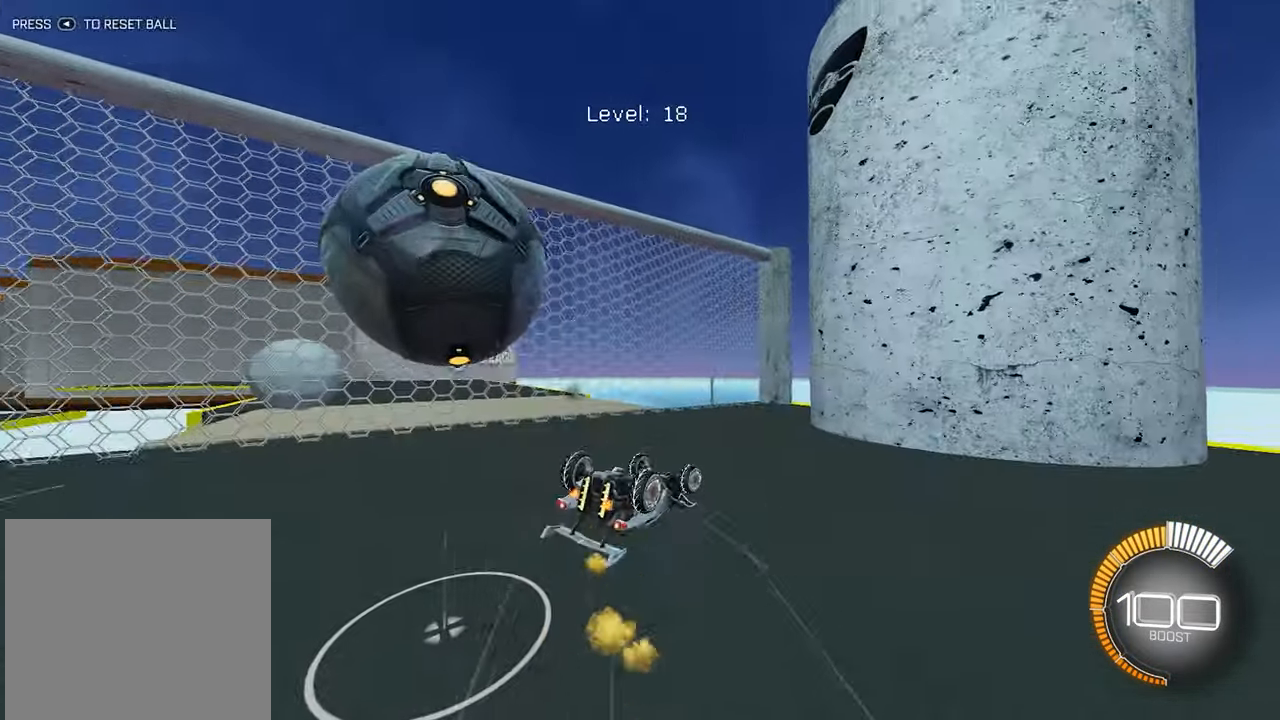
{"buttons": ["R2"], "left_stick": "left", "events": [[50, "L3", "up"]]}
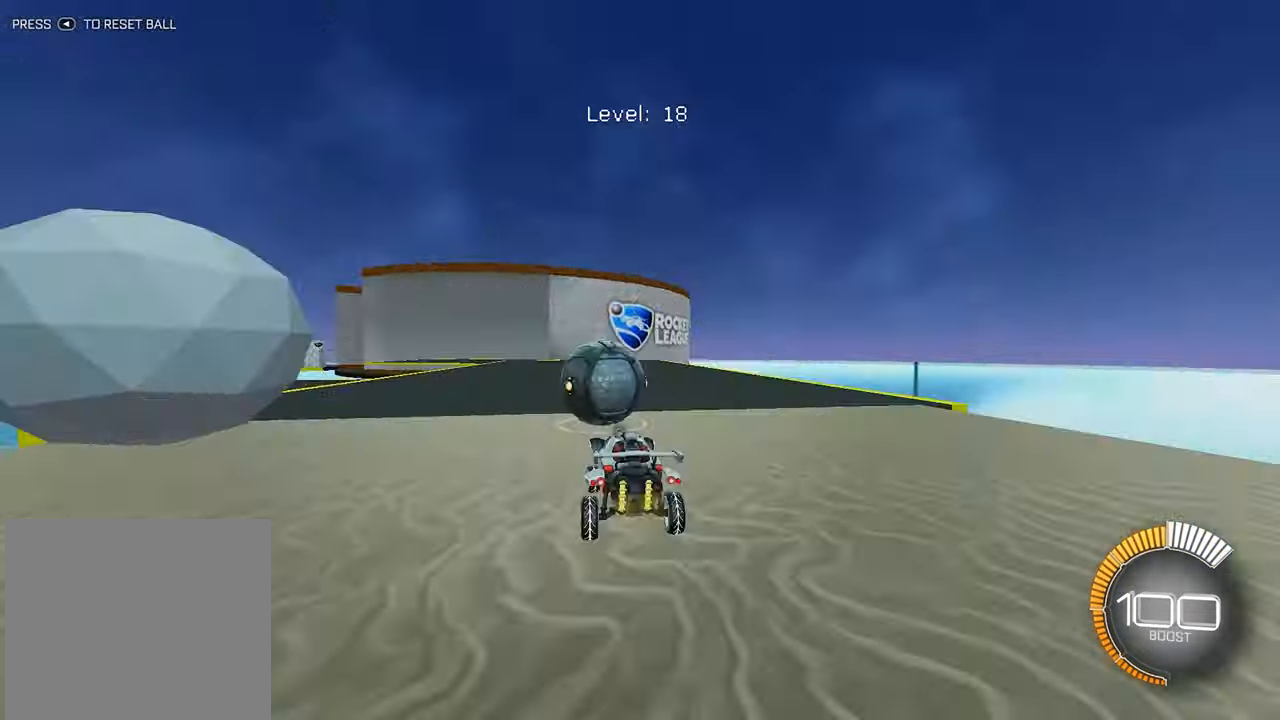
{"buttons": ["R2"], "left_stick": "center", "events": [[83, "left_stick", "center"], [283, "R1", "down"], [500, "R1", "up"]]}
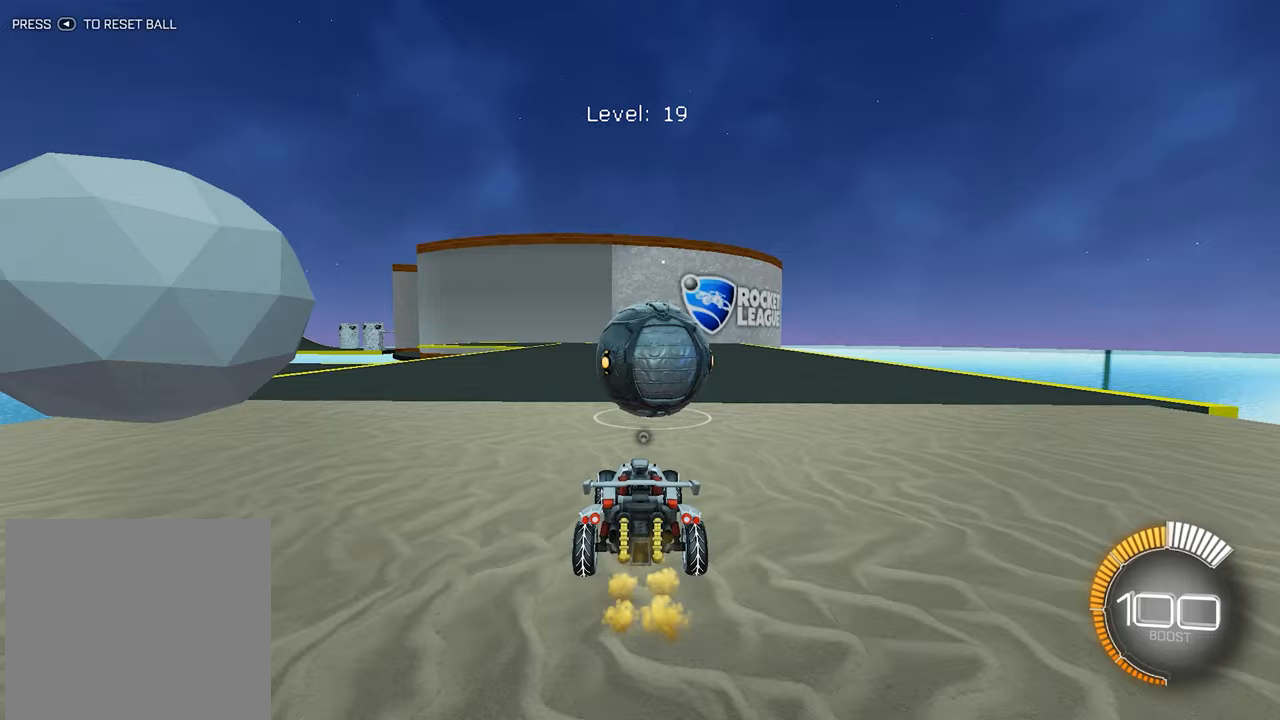
{"buttons": ["R1", "R2"], "left_stick": "center", "events": [[50, "R2", "up"], [250, "R2", "down"], [483, "R1", "down"]]}
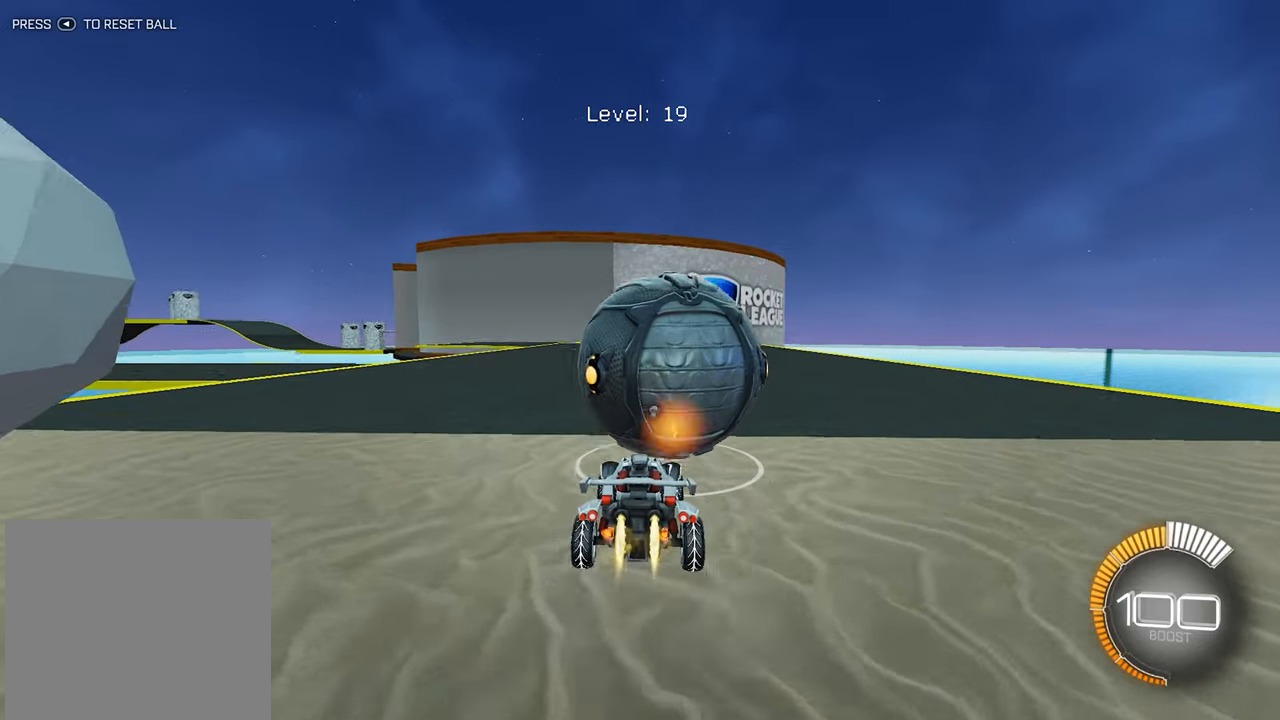
{"buttons": ["R2"], "left_stick": "center", "events": [[200, "left_stick", "right"], [267, "left_stick", "center"], [317, "R1", "up"], [367, "left_stick", "right"], [450, "left_stick", "center"]]}
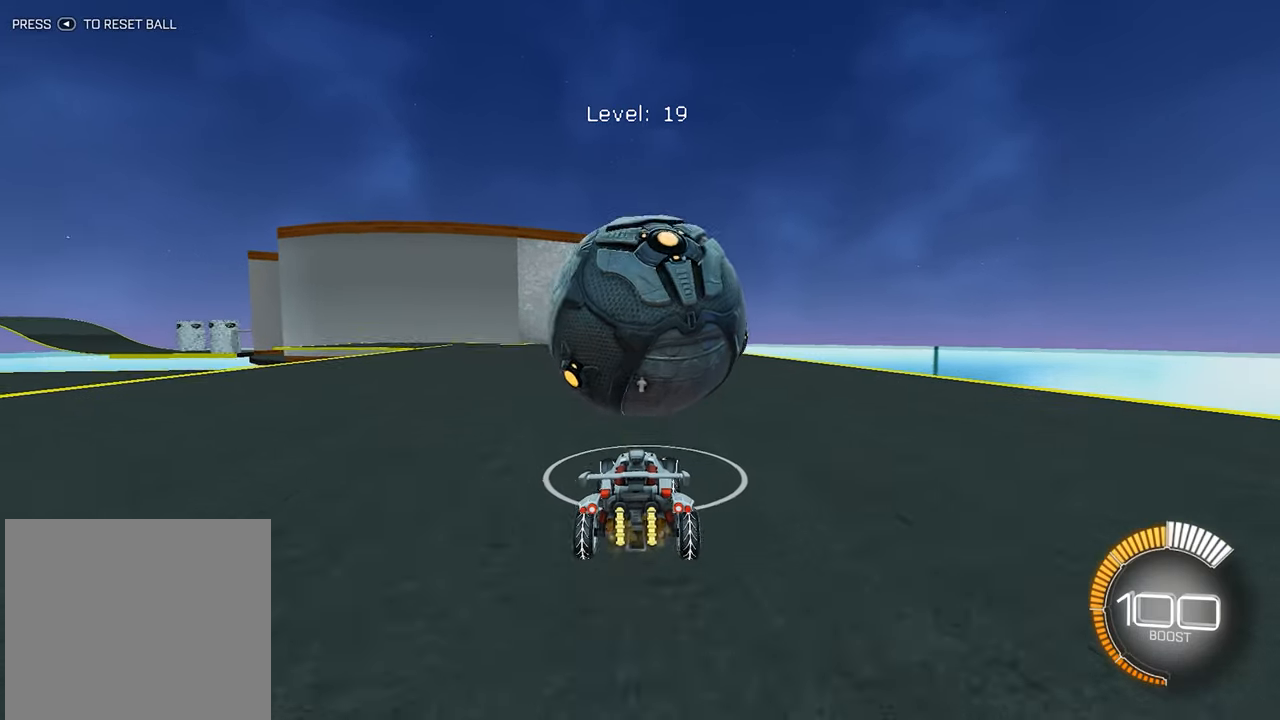
{"buttons": [], "left_stick": "center", "events": [[133, "left_stick", "left"], [200, "left_stick", "center"], [217, "R1", "down"], [350, "left_stick", "right"], [383, "R1", "up"], [433, "left_stick", "center"], [500, "R2", "up"]]}